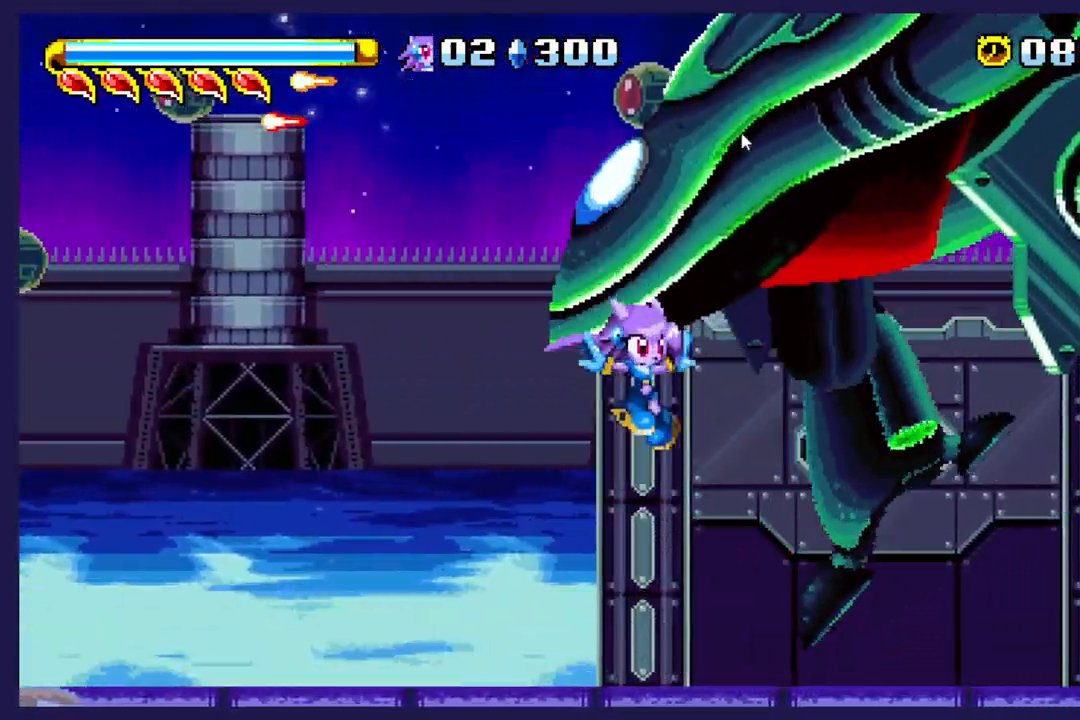
Gameplay with a controller (Xbox layout); each line is a JSON object with the inputs held at the frame after it (dt_ms = milliseconds from this image to that frame). "events" lists button and stick changes between this image and that frame as [ms after this image, input, new state], when the widget could be followed in between. Not read: right_stick.
{"dt_ms": 500, "buttons": ["DPAD_LEFT"], "left_stick": "center", "events": [[117, "X", "up"], [333, "DPAD_RIGHT", "up"], [417, "DPAD_LEFT", "down"]]}
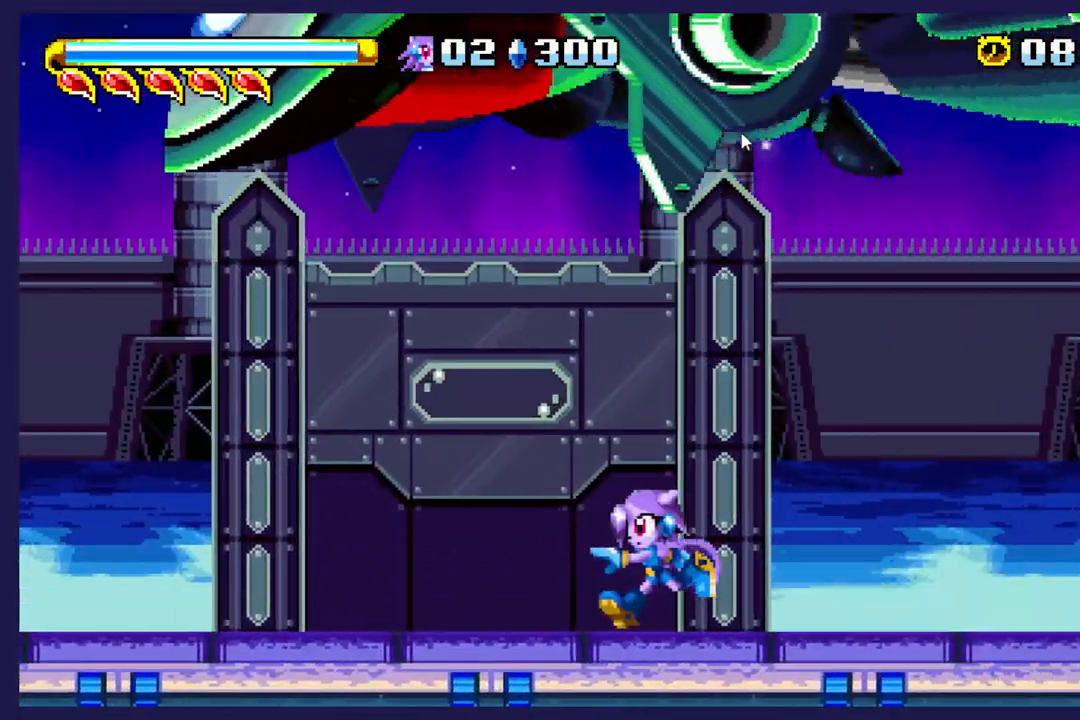
{"dt_ms": 500, "buttons": ["DPAD_LEFT"], "left_stick": "center", "events": []}
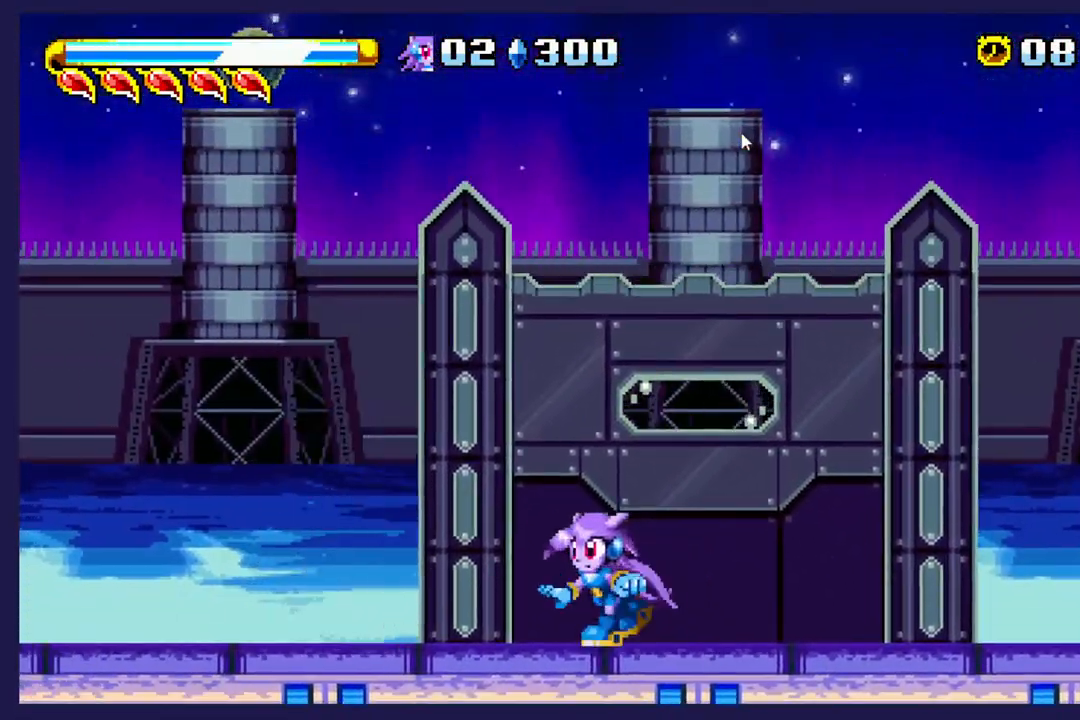
{"dt_ms": 500, "buttons": [], "left_stick": "center", "events": [[333, "DPAD_LEFT", "up"]]}
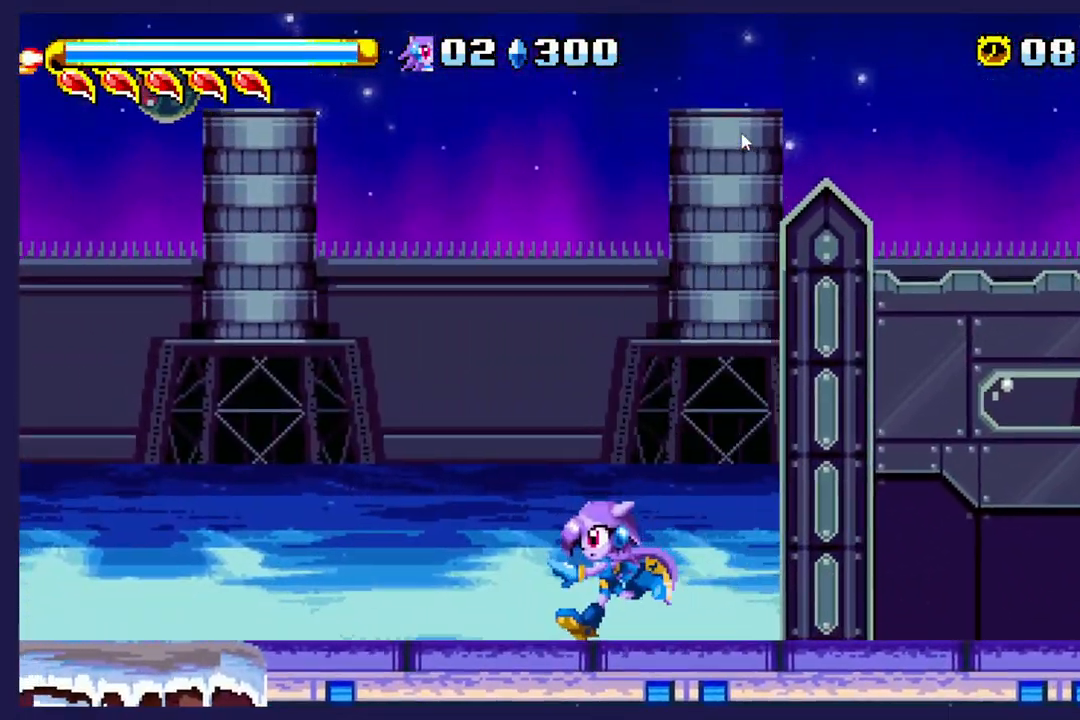
{"dt_ms": 500, "buttons": [], "left_stick": "center", "events": []}
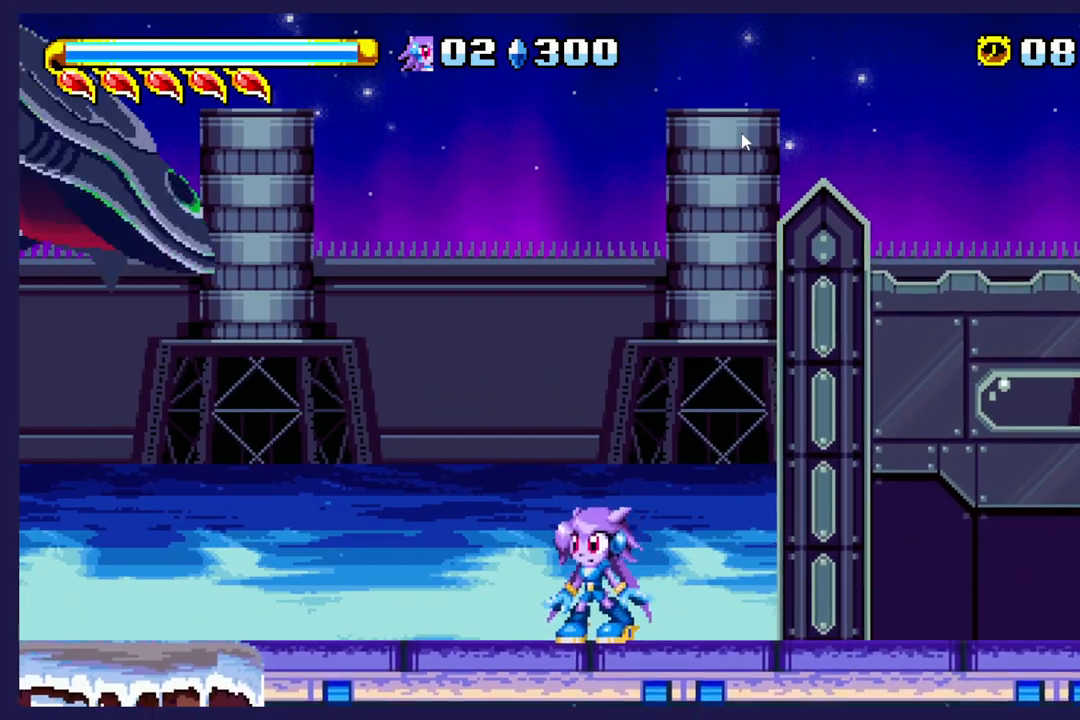
{"dt_ms": 500, "buttons": [], "left_stick": "center", "events": [[17, "DPAD_LEFT", "down"], [117, "A", "down"], [233, "A", "up"], [250, "DPAD_LEFT", "up"]]}
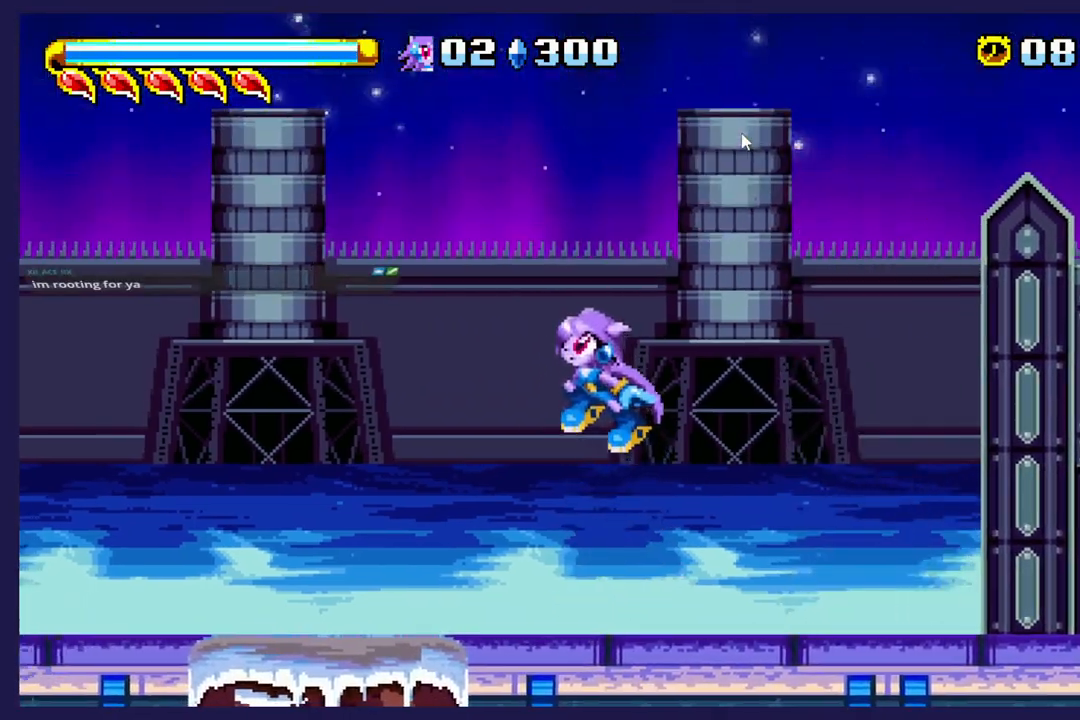
{"dt_ms": 500, "buttons": ["DPAD_LEFT"], "left_stick": "center", "events": [[33, "DPAD_LEFT", "down"]]}
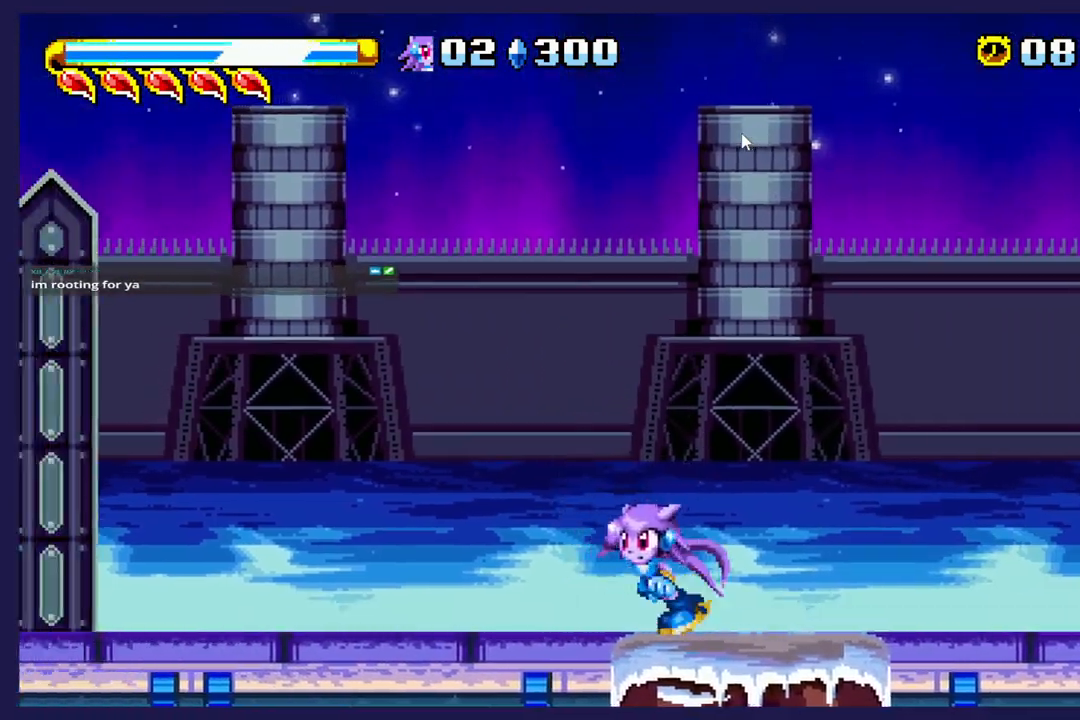
{"dt_ms": 500, "buttons": ["A", "DPAD_RIGHT"], "left_stick": "center", "events": [[400, "A", "down"], [417, "DPAD_LEFT", "up"], [500, "DPAD_RIGHT", "down"]]}
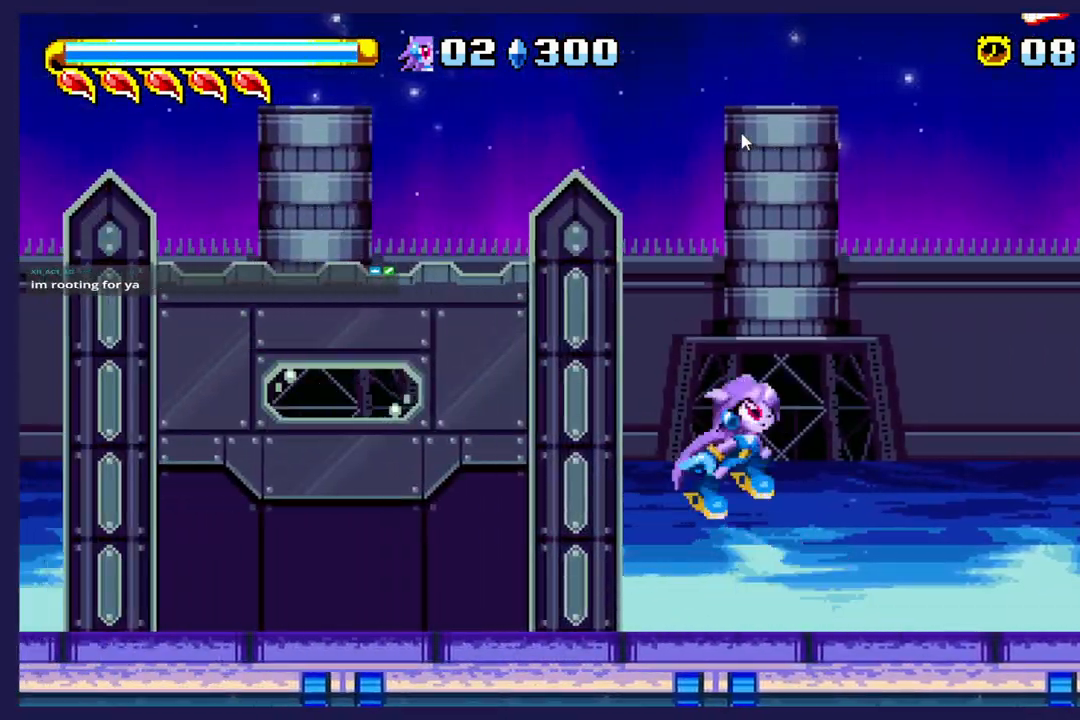
{"dt_ms": 500, "buttons": ["DPAD_RIGHT"], "left_stick": "center", "events": [[33, "A", "up"], [200, "B", "down"], [333, "B", "up"]]}
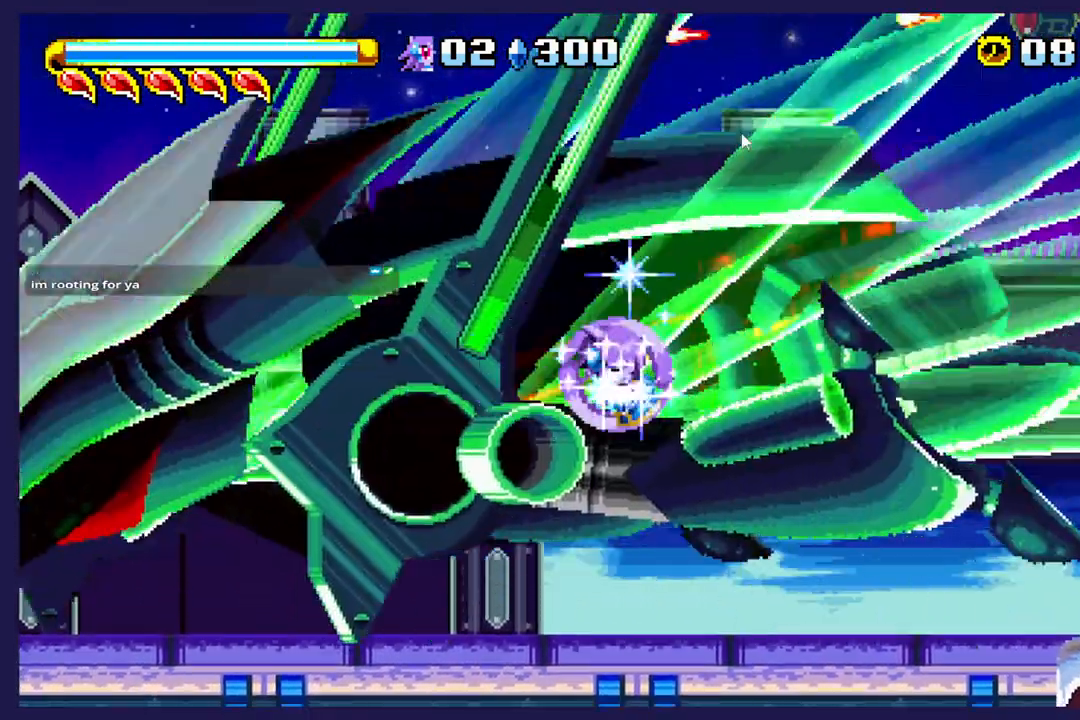
{"dt_ms": 500, "buttons": ["DPAD_LEFT"], "left_stick": "center", "events": [[183, "DPAD_RIGHT", "up"], [400, "DPAD_LEFT", "down"]]}
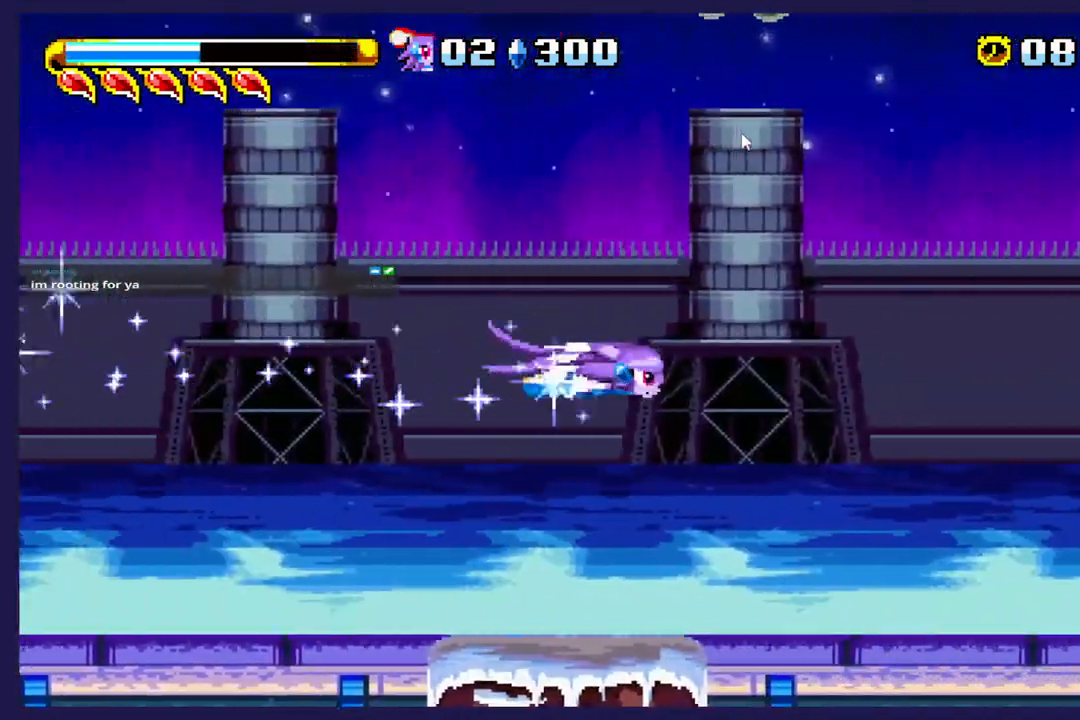
{"dt_ms": 500, "buttons": ["DPAD_LEFT"], "left_stick": "center", "events": []}
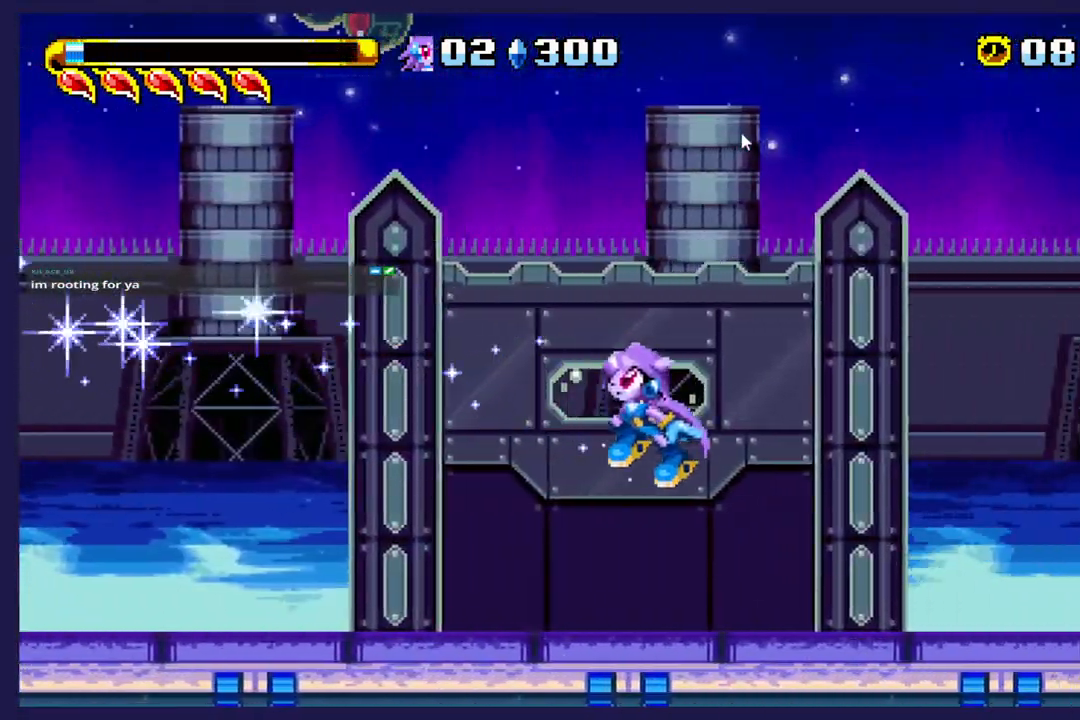
{"dt_ms": 500, "buttons": ["DPAD_LEFT"], "left_stick": "center", "events": []}
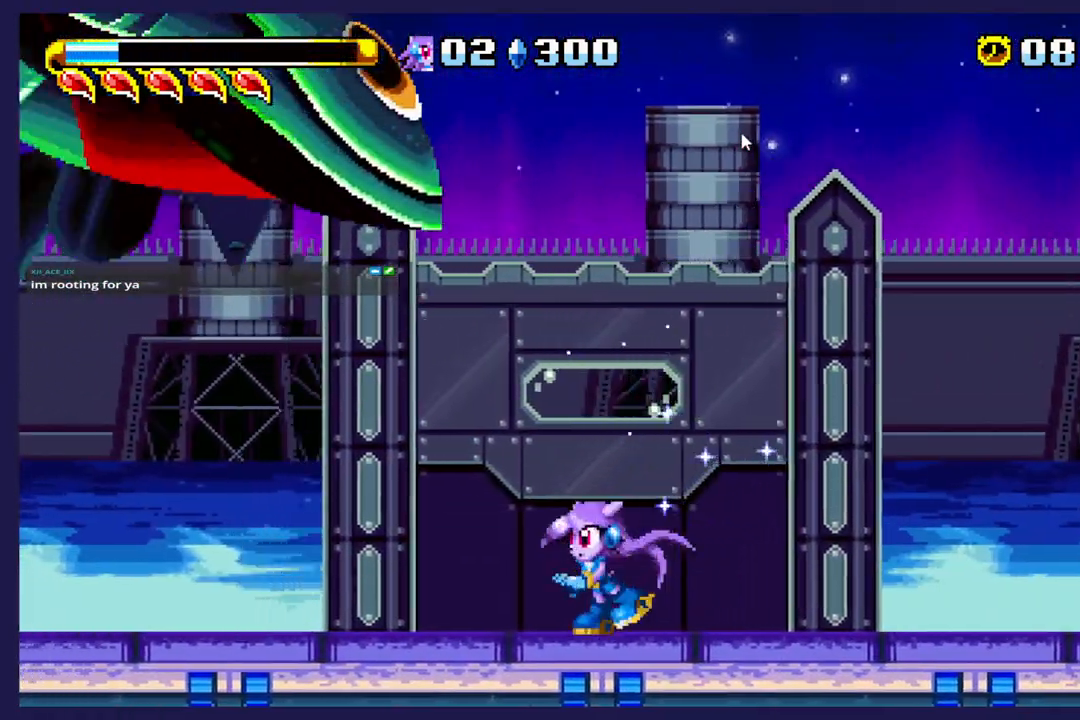
{"dt_ms": 500, "buttons": ["A", "DPAD_LEFT"], "left_stick": "center", "events": [[383, "A", "down"]]}
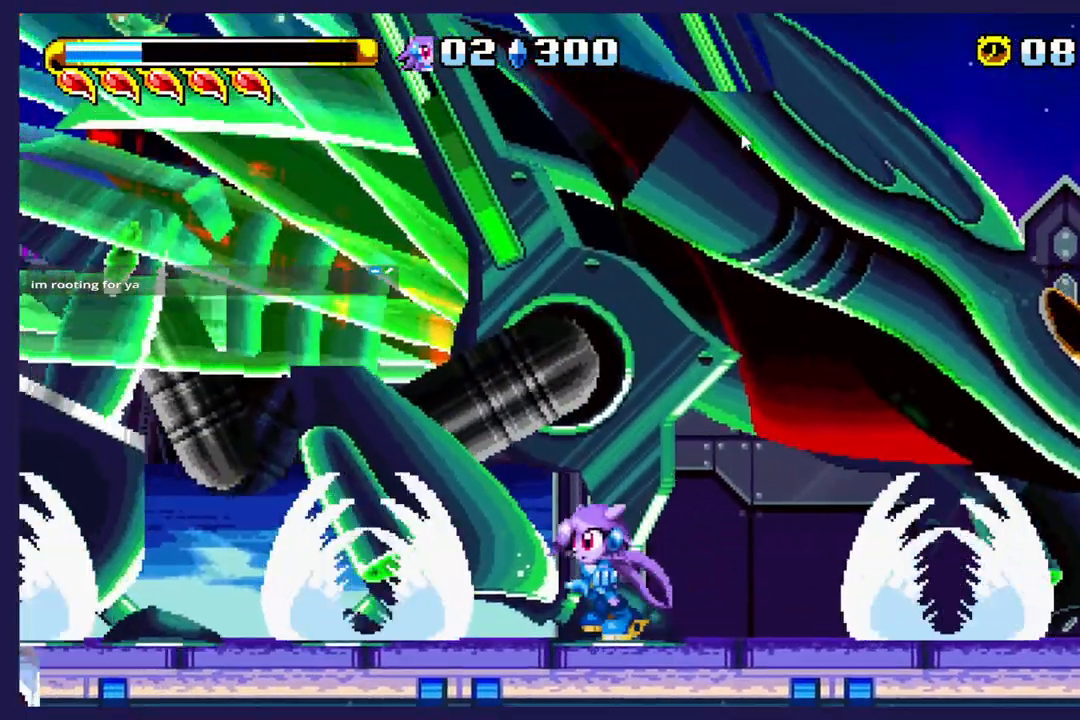
{"dt_ms": 500, "buttons": ["A"], "left_stick": "center", "events": [[67, "DPAD_LEFT", "up"], [83, "A", "up"], [183, "DPAD_RIGHT", "down"], [267, "A", "down"], [267, "DPAD_RIGHT", "up"]]}
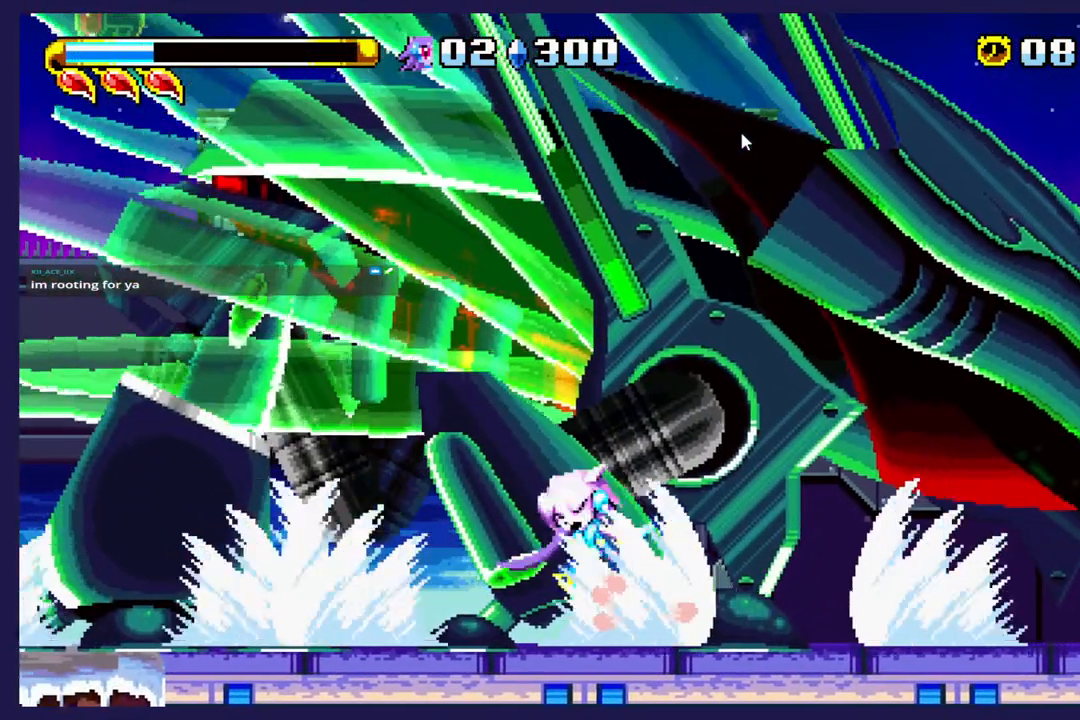
{"dt_ms": 500, "buttons": ["DPAD_RIGHT"], "left_stick": "center", "events": [[200, "A", "up"], [250, "DPAD_RIGHT", "down"]]}
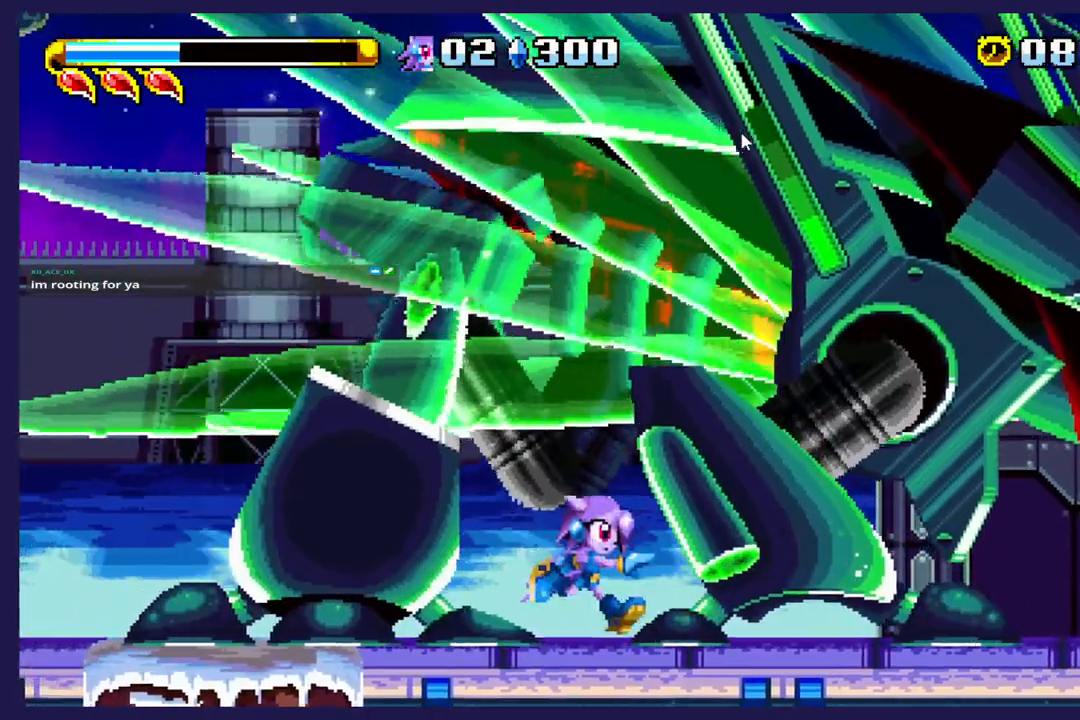
{"dt_ms": 500, "buttons": ["A", "DPAD_RIGHT"], "left_stick": "center", "events": [[450, "A", "down"]]}
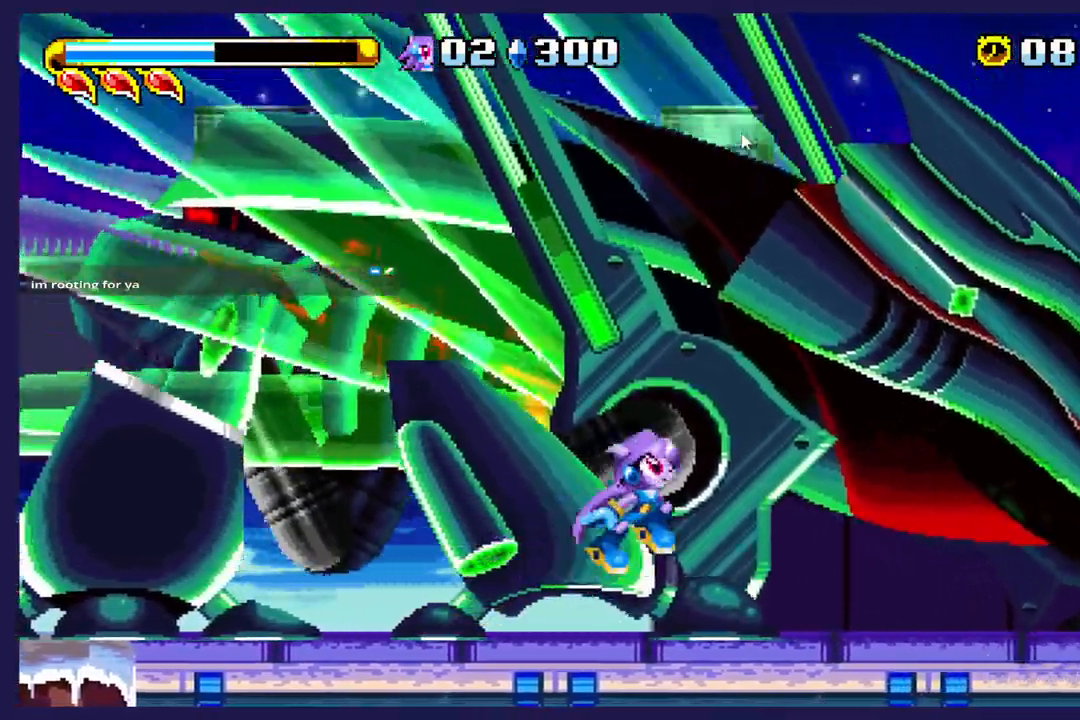
{"dt_ms": 500, "buttons": ["X"], "left_stick": "center", "events": [[217, "A", "up"], [433, "DPAD_RIGHT", "up"], [467, "X", "down"]]}
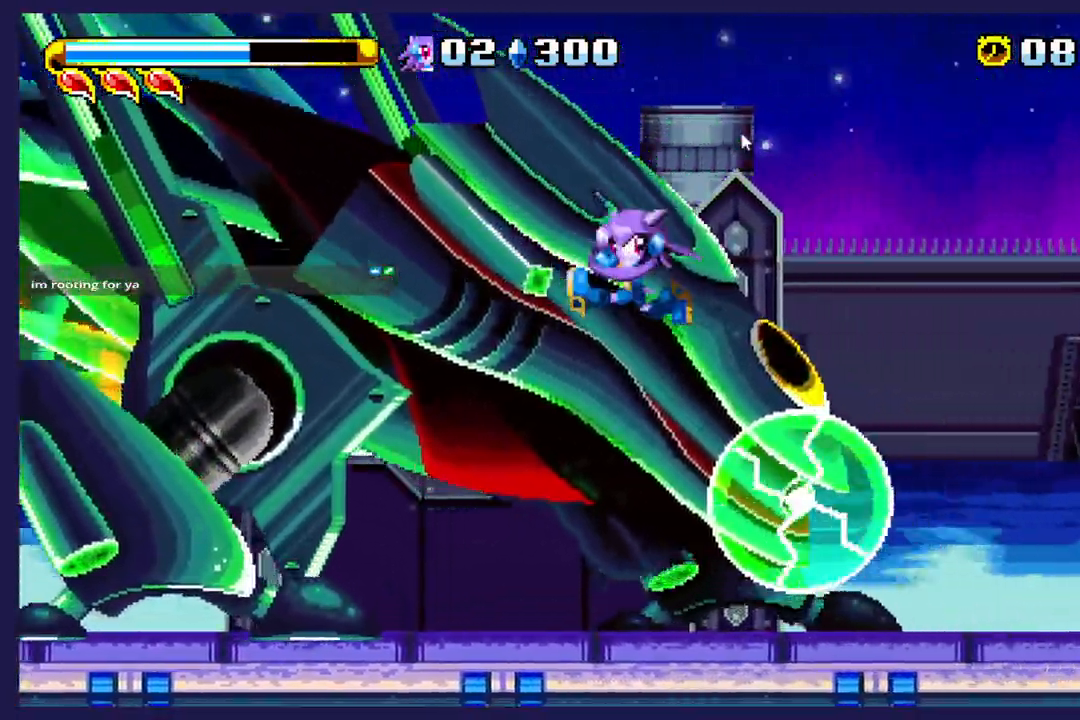
{"dt_ms": 500, "buttons": ["DPAD_LEFT"], "left_stick": "center", "events": [[33, "DPAD_LEFT", "down"], [133, "X", "up"]]}
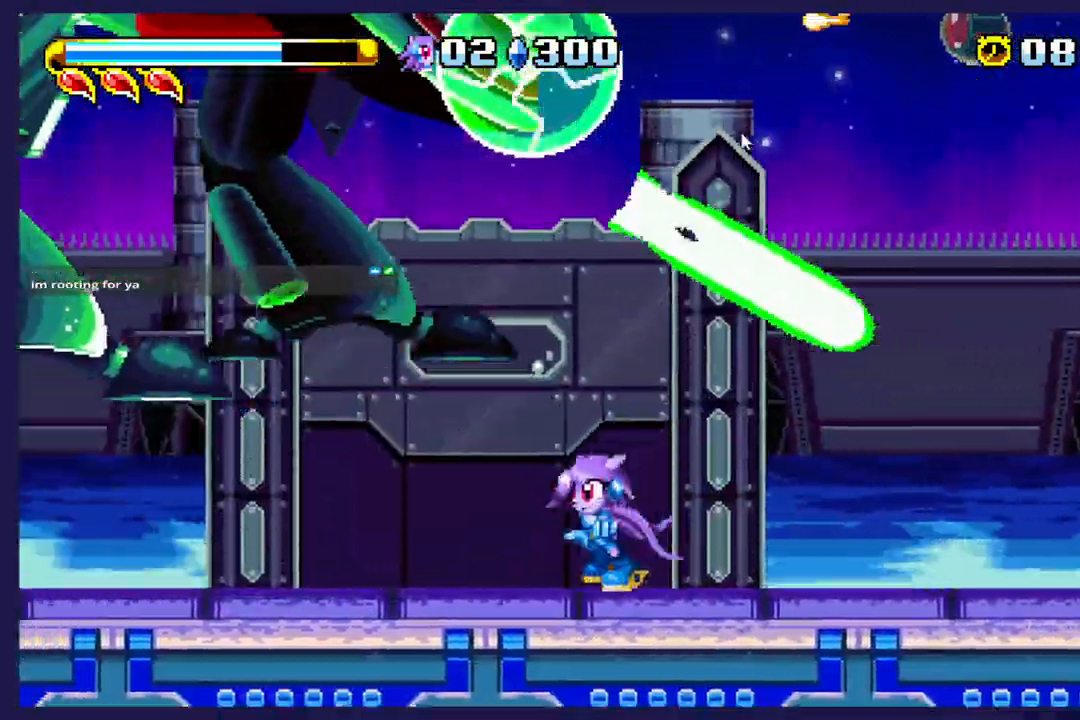
{"dt_ms": 500, "buttons": ["DPAD_LEFT"], "left_stick": "center", "events": []}
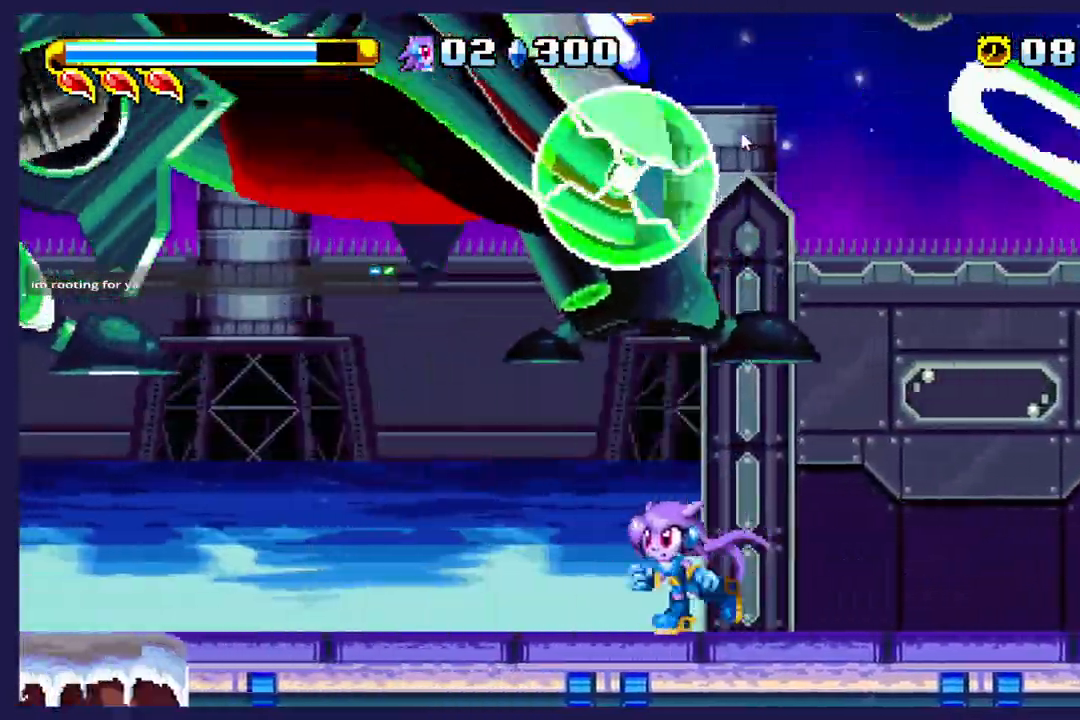
{"dt_ms": 500, "buttons": ["DPAD_LEFT"], "left_stick": "center", "events": []}
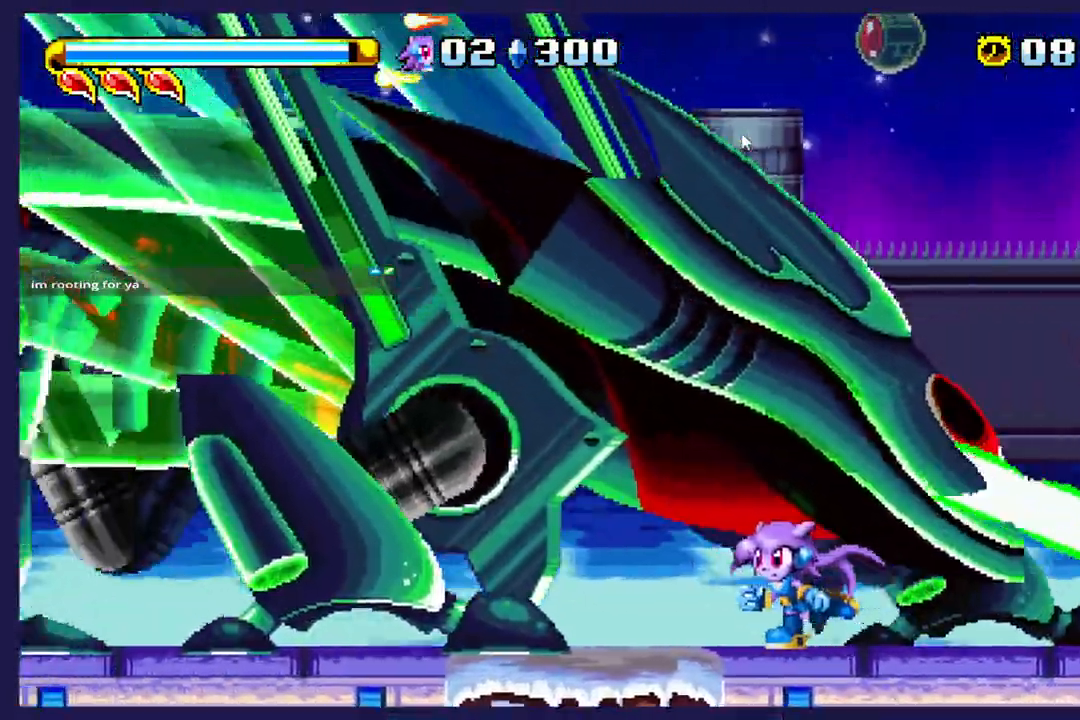
{"dt_ms": 500, "buttons": ["DPAD_RIGHT"], "left_stick": "center", "events": [[83, "DPAD_LEFT", "up"], [150, "DPAD_RIGHT", "down"], [217, "A", "down"], [417, "A", "up"]]}
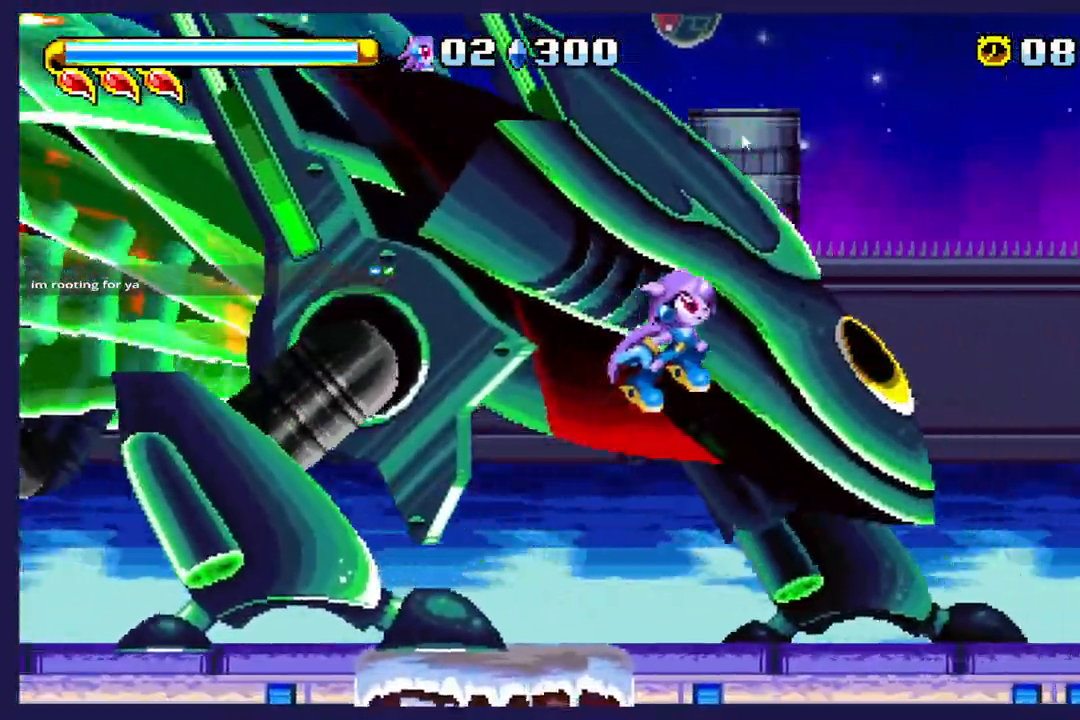
{"dt_ms": 1000, "buttons": ["DPAD_LEFT"], "left_stick": "center"}
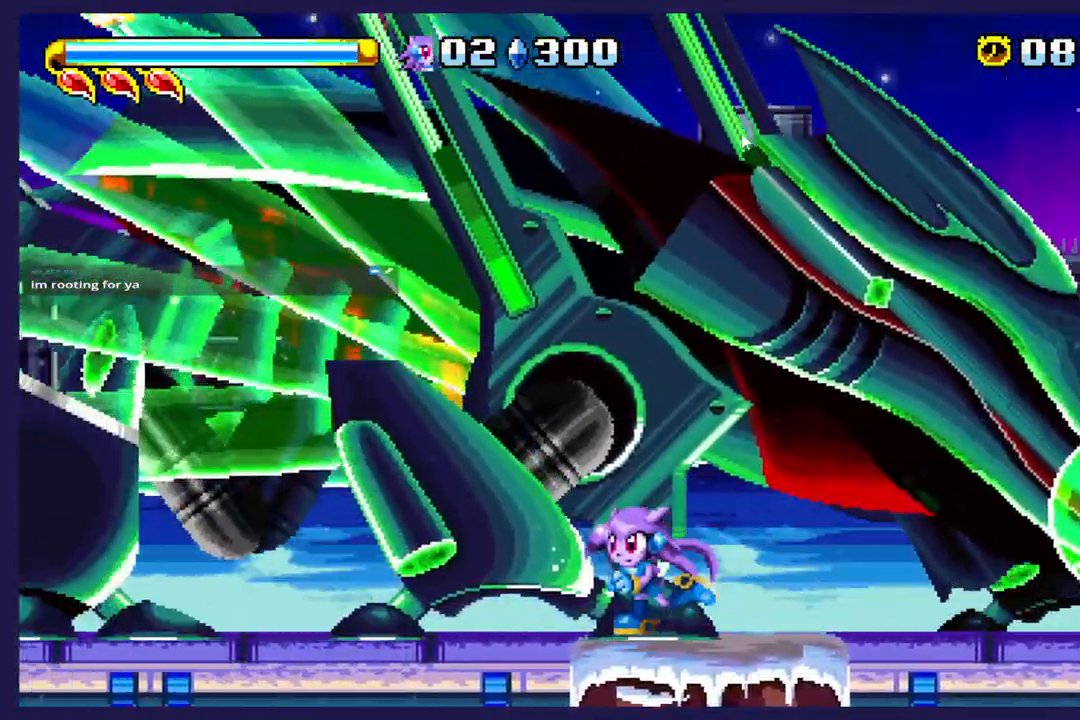
{"dt_ms": 500, "buttons": ["DPAD_LEFT"], "left_stick": "center", "events": []}
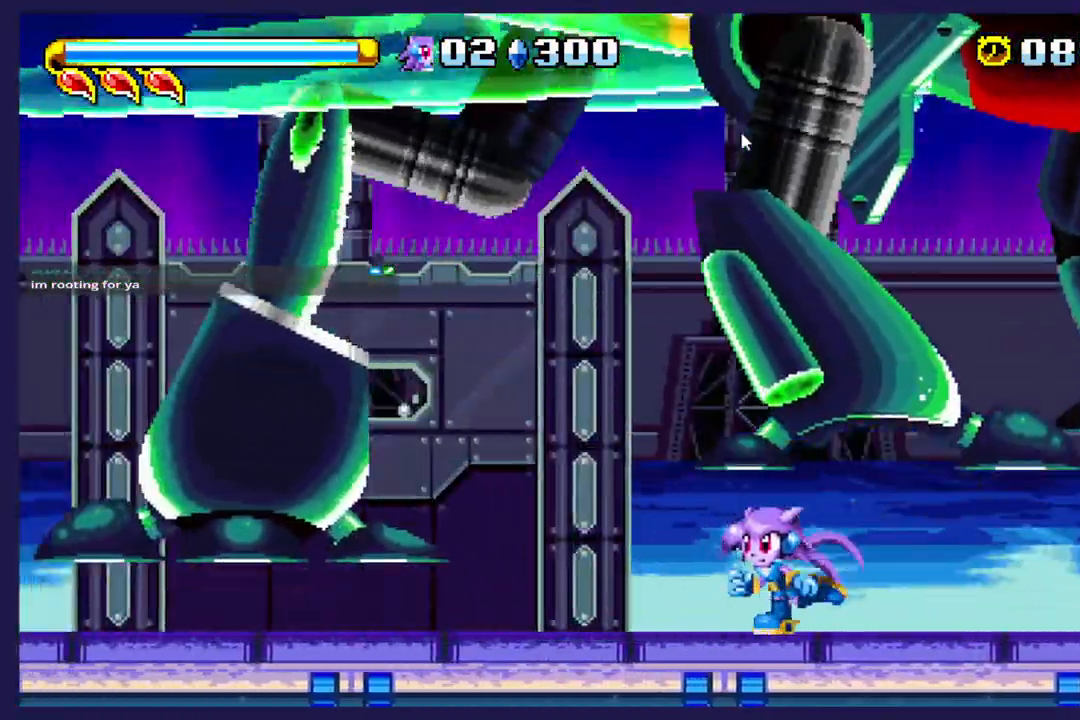
{"dt_ms": 500, "buttons": ["DPAD_LEFT"], "left_stick": "center", "events": []}
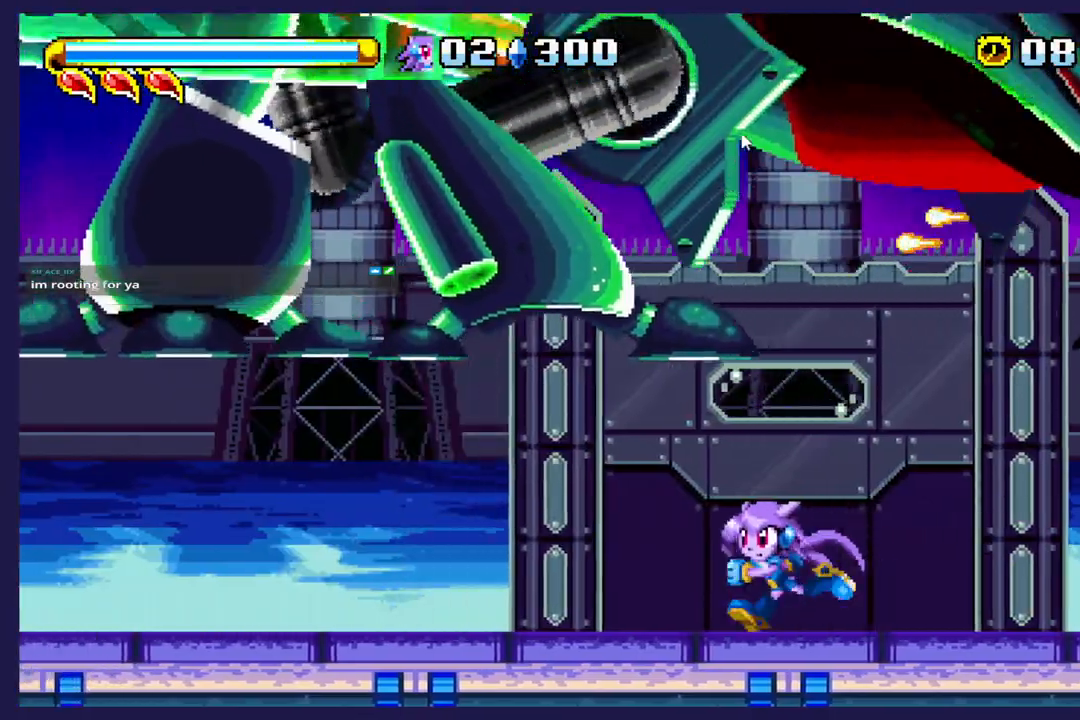
{"dt_ms": 500, "buttons": ["DPAD_LEFT"], "left_stick": "center", "events": []}
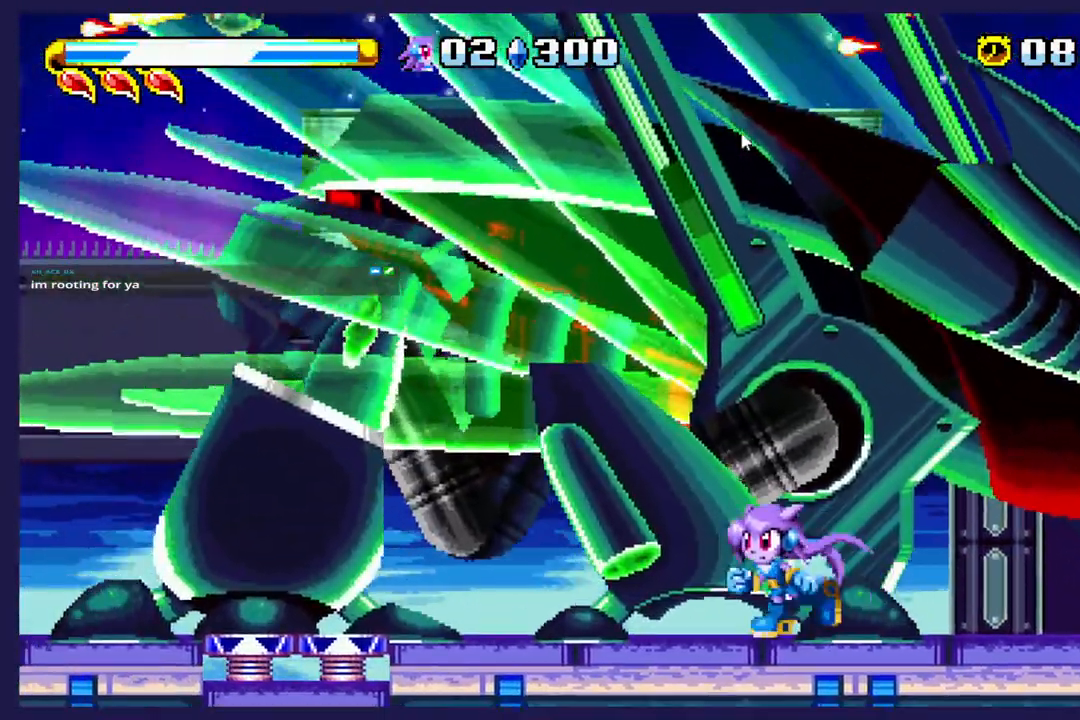
{"dt_ms": 500, "buttons": ["DPAD_RIGHT"], "left_stick": "center", "events": [[17, "DPAD_LEFT", "up"], [50, "DPAD_RIGHT", "down"], [317, "A", "down"], [500, "A", "up"]]}
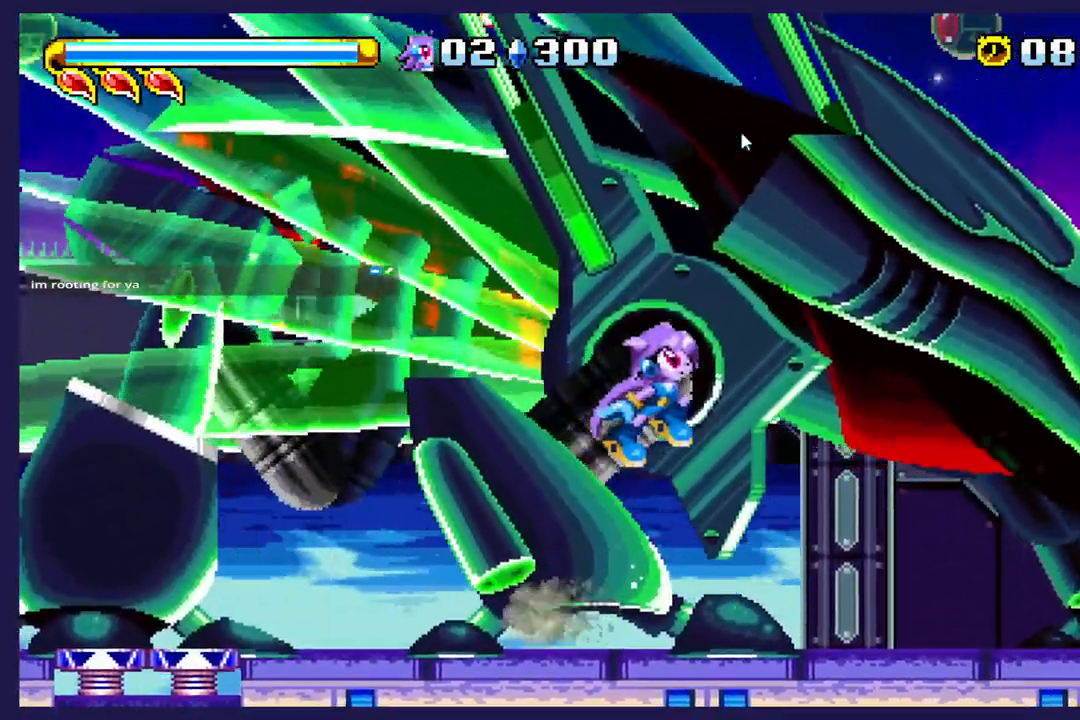
{"dt_ms": 500, "buttons": ["DPAD_RIGHT"], "left_stick": "center", "events": [[217, "X", "down"], [433, "X", "up"]]}
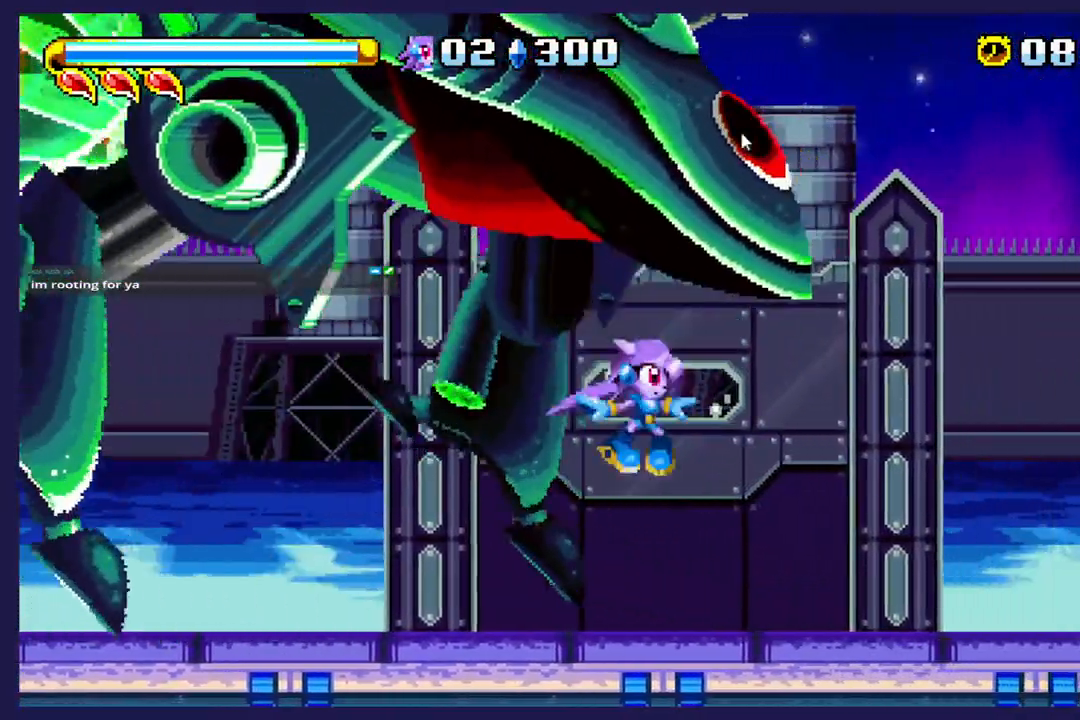
{"dt_ms": 500, "buttons": ["DPAD_LEFT"], "left_stick": "center", "events": [[17, "DPAD_RIGHT", "up"], [17, "X", "down"], [133, "DPAD_LEFT", "down"], [150, "X", "up"]]}
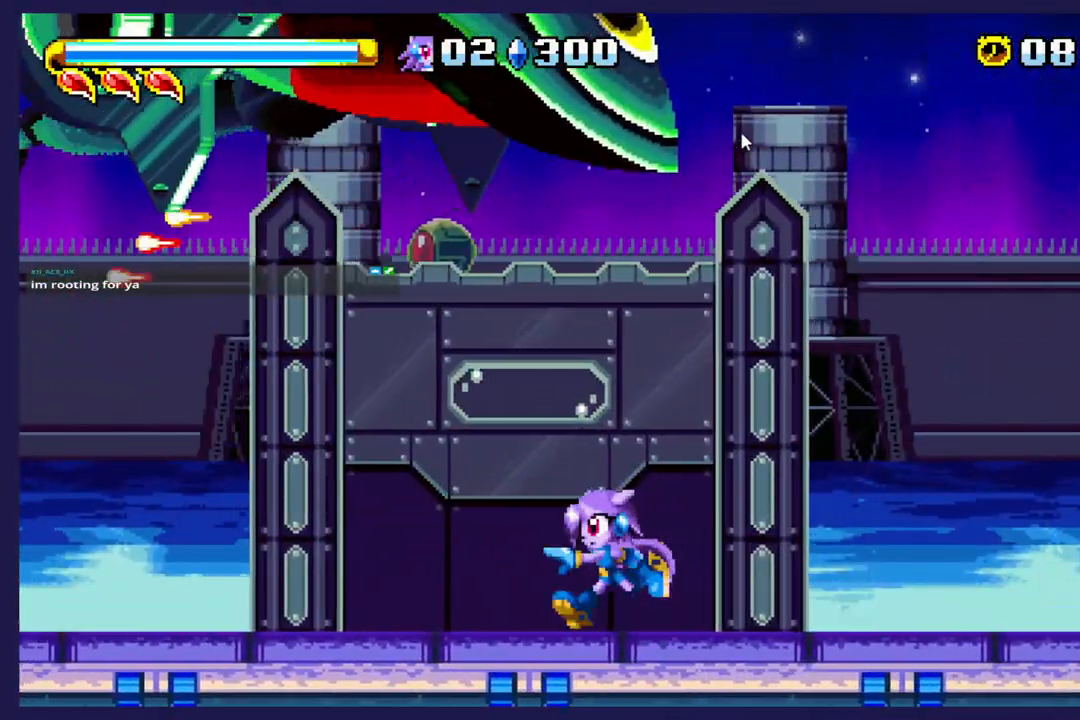
{"dt_ms": 500, "buttons": ["DPAD_LEFT"], "left_stick": "center", "events": []}